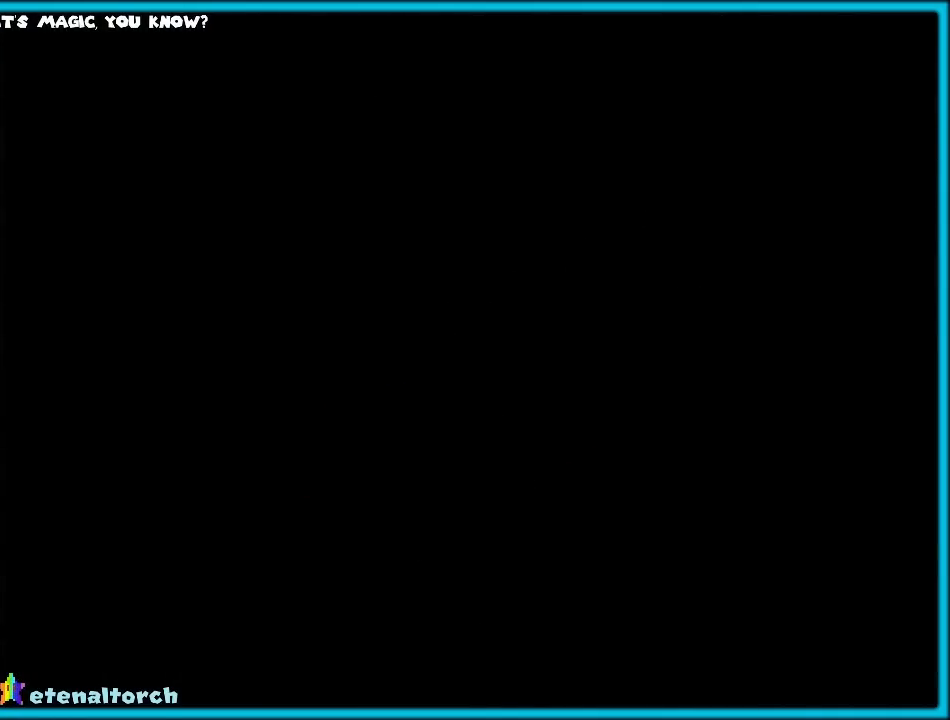
Gameplay with a controller (Nintendo layout); each line is a JSON object with the inputs held at the frame after it. "events" lists button and stick changes between this image and that frame as [ms after this image, input, new state], when the widget could be followed in between. Not read: L1 L3 R3.
{"buttons": [], "left_stick": "up", "events": []}
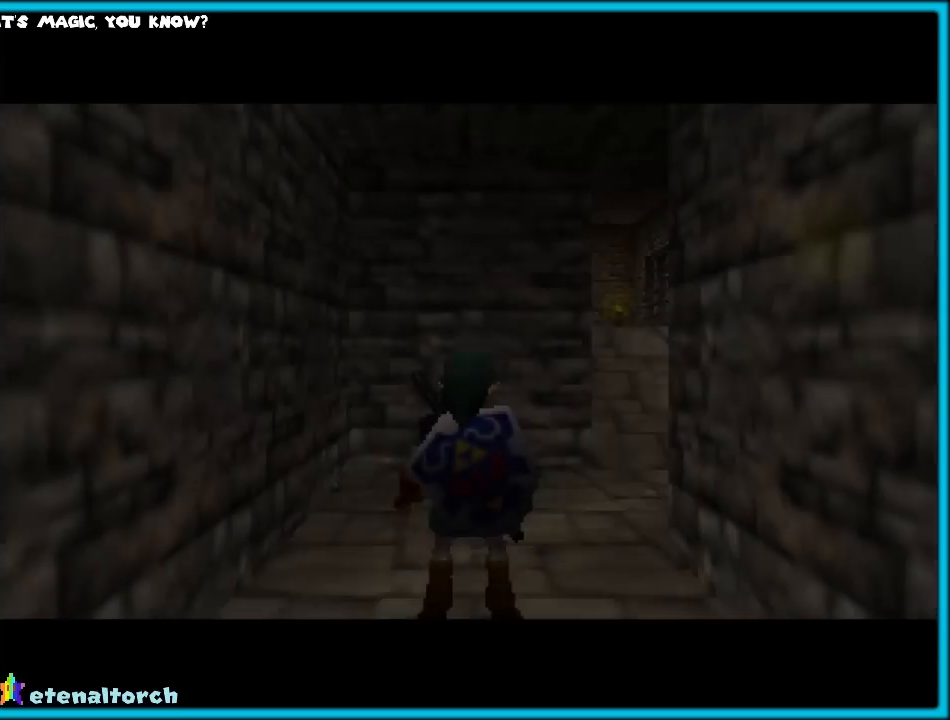
{"buttons": [], "left_stick": "up-right", "events": [[367, "left_stick", "up-right"]]}
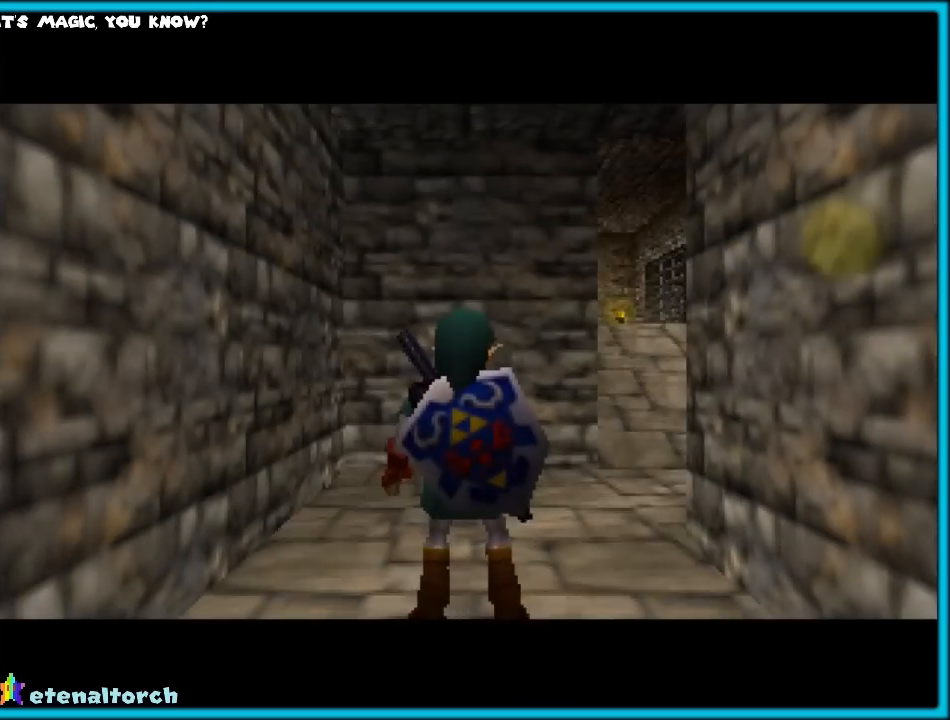
{"buttons": [], "left_stick": "up", "events": [[483, "left_stick", "up"]]}
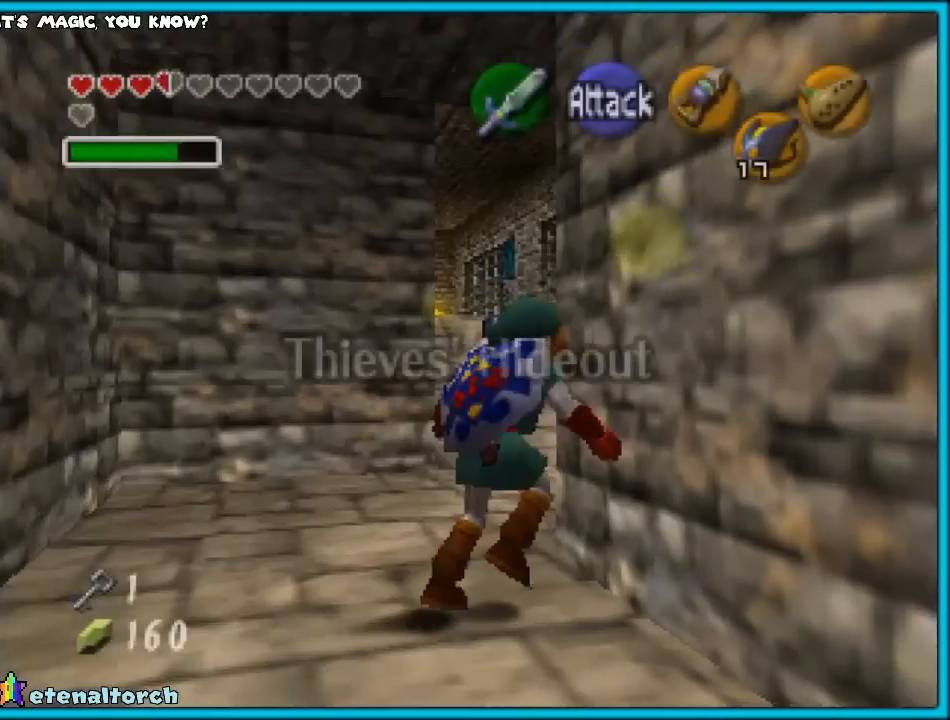
{"buttons": ["A"], "left_stick": "up", "events": [[417, "A", "down"]]}
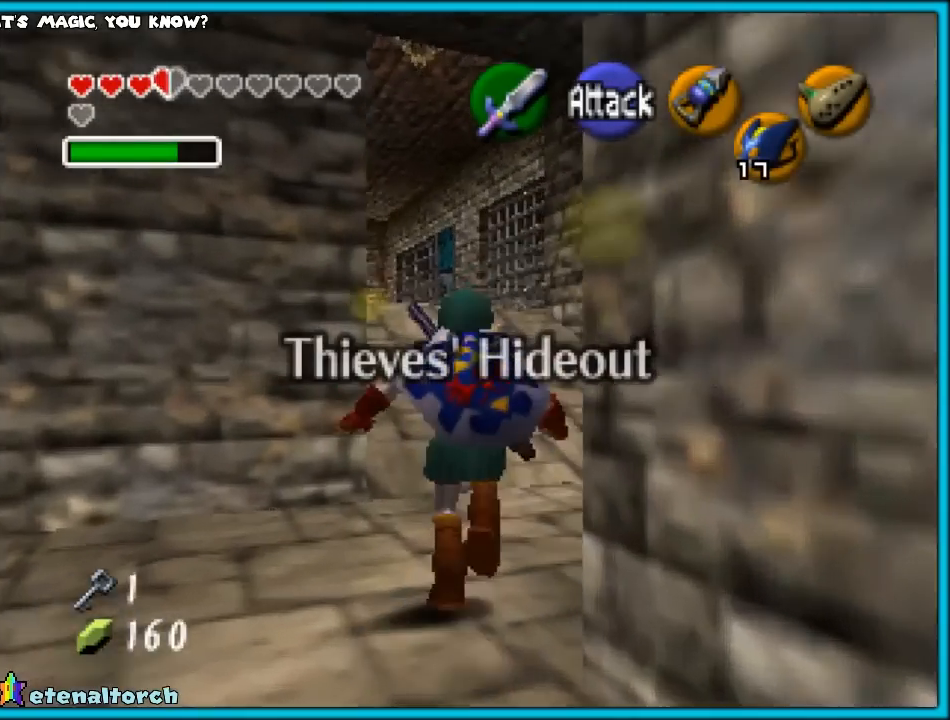
{"buttons": [], "left_stick": "up", "events": [[33, "A", "up"]]}
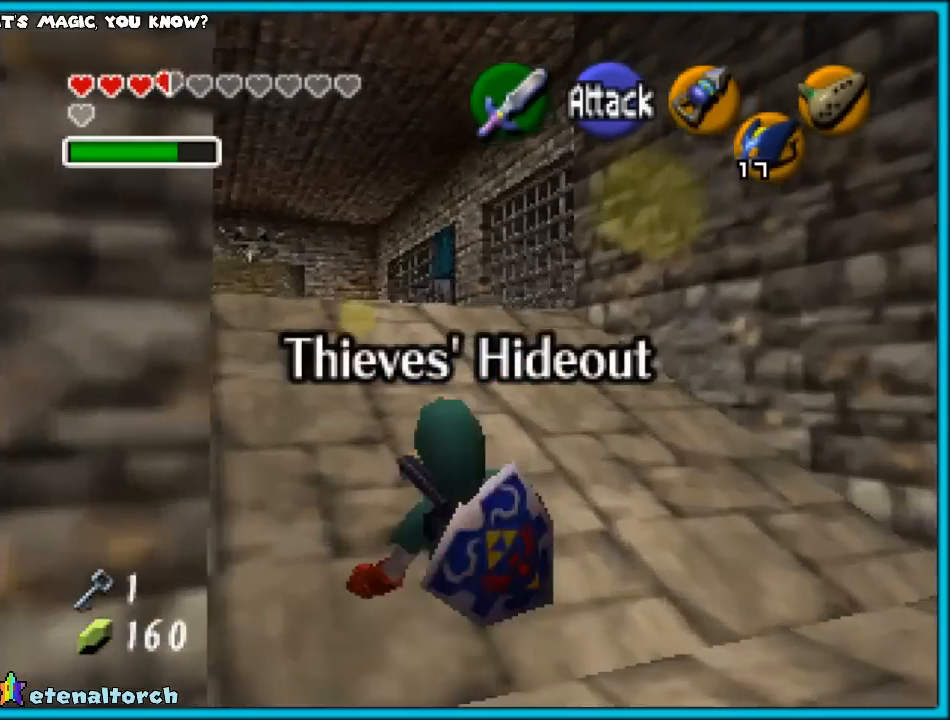
{"buttons": [], "left_stick": "up", "events": [[150, "A", "down"], [283, "A", "up"], [283, "Z", "down"], [417, "Z", "up"]]}
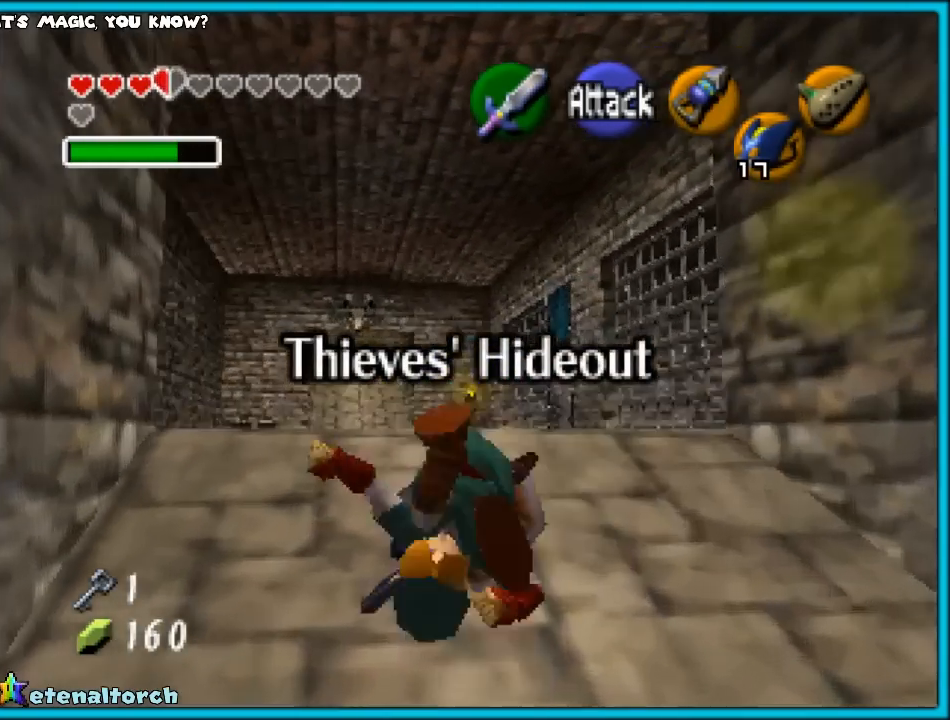
{"buttons": ["A"], "left_stick": "up", "events": [[467, "A", "down"]]}
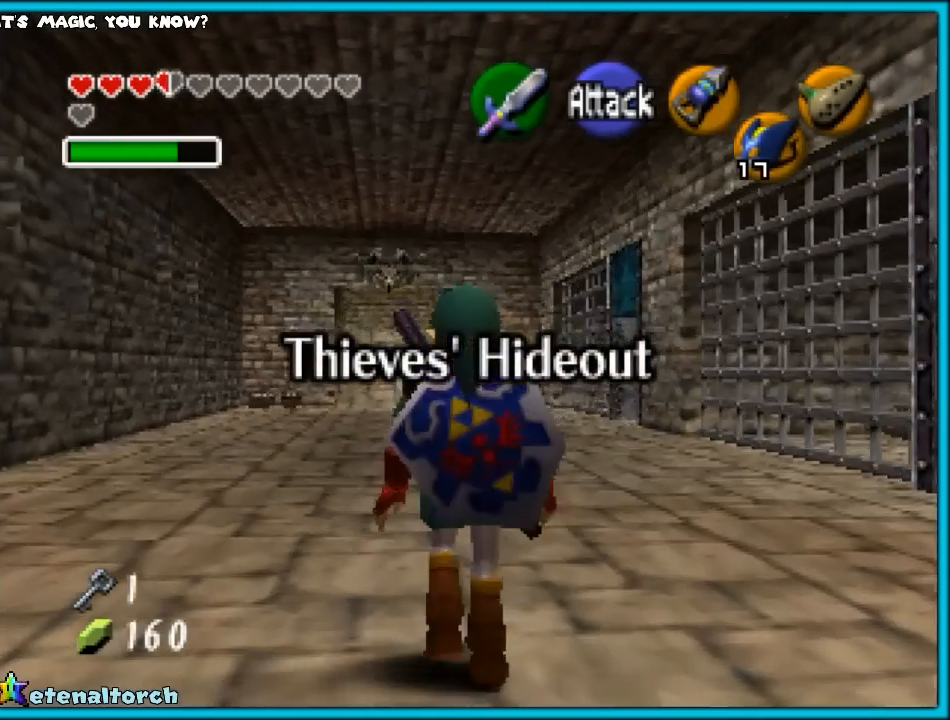
{"buttons": [], "left_stick": "up", "events": [[117, "A", "up"]]}
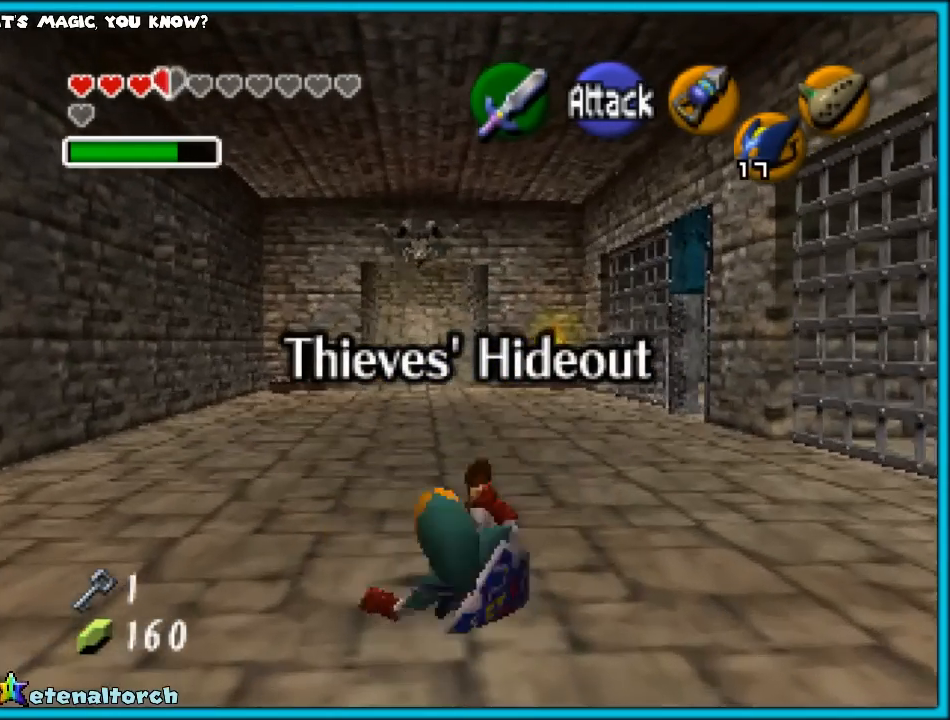
{"buttons": [], "left_stick": "up", "events": [[233, "A", "down"], [417, "A", "up"]]}
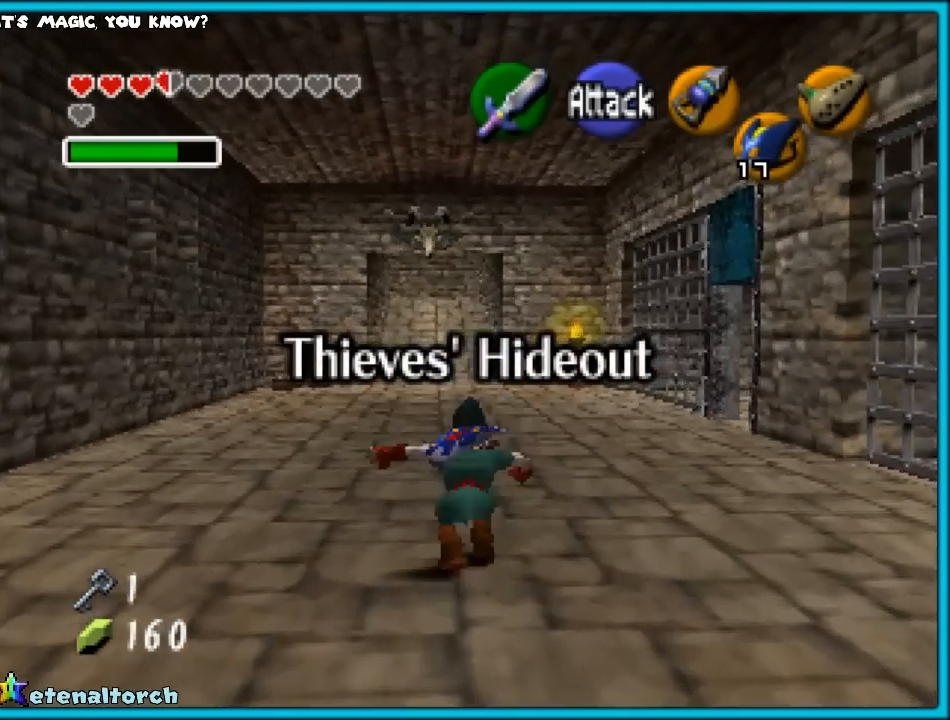
{"buttons": [], "left_stick": "up", "events": []}
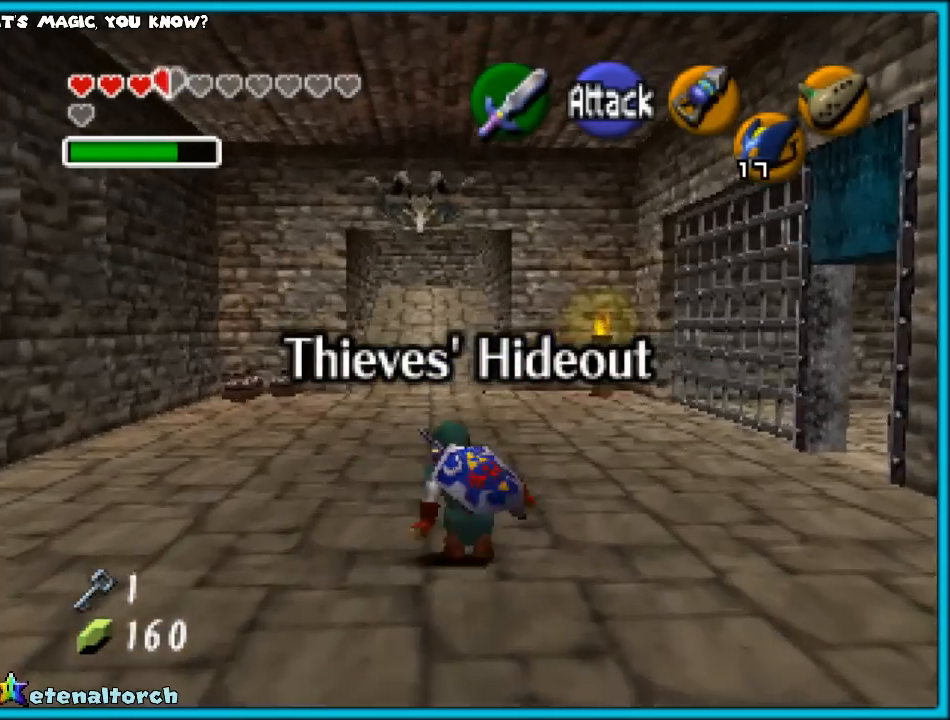
{"buttons": [], "left_stick": "up", "events": [[50, "A", "down"], [317, "A", "up"]]}
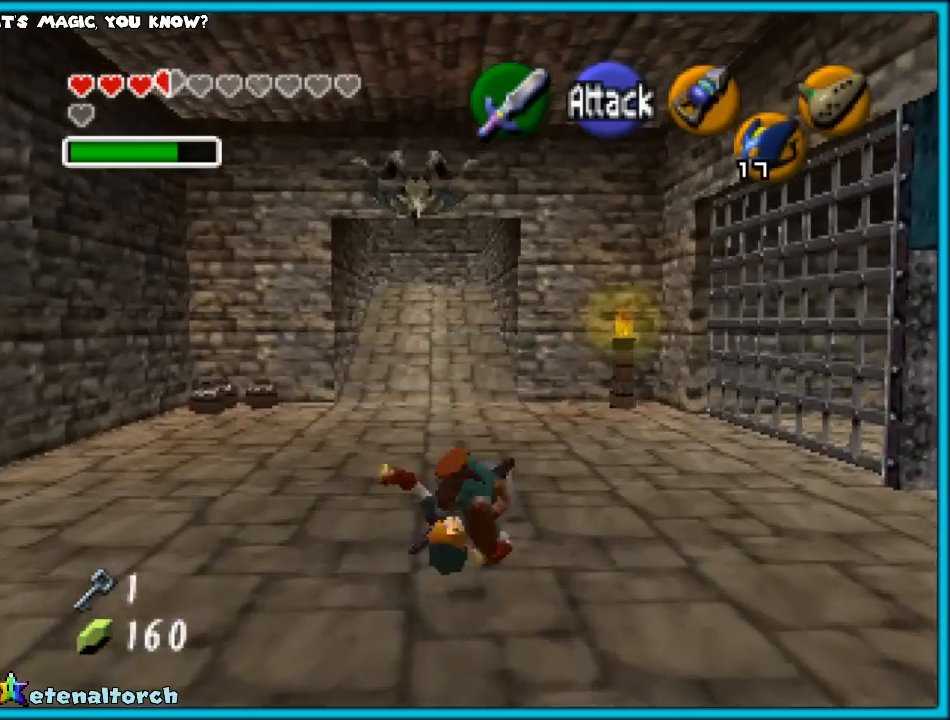
{"buttons": [], "left_stick": "up", "events": [[333, "A", "down"], [500, "A", "up"]]}
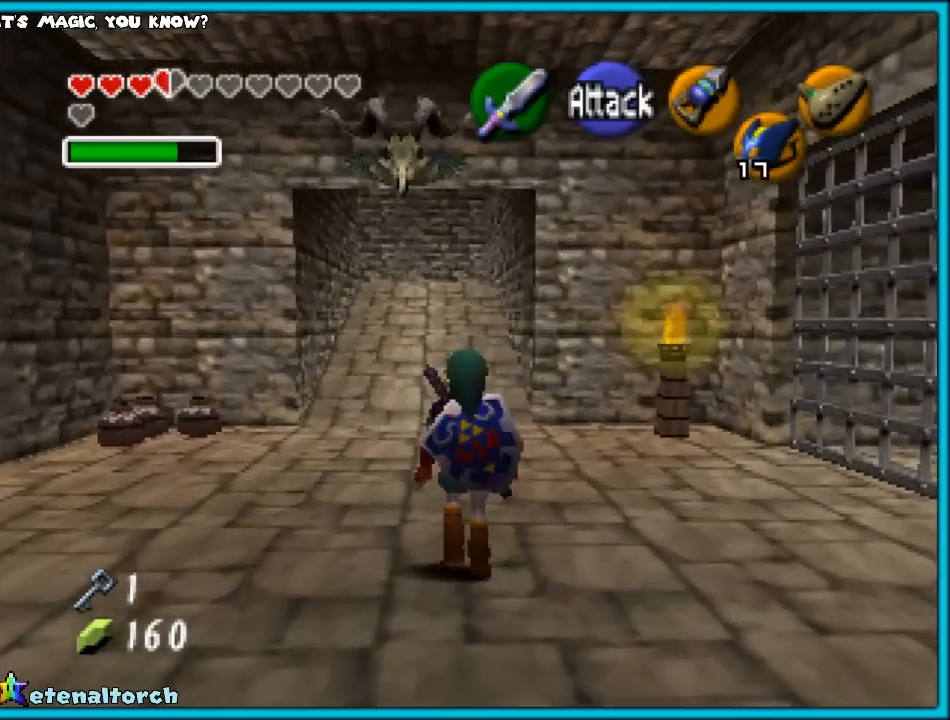
{"buttons": [], "left_stick": "up", "events": []}
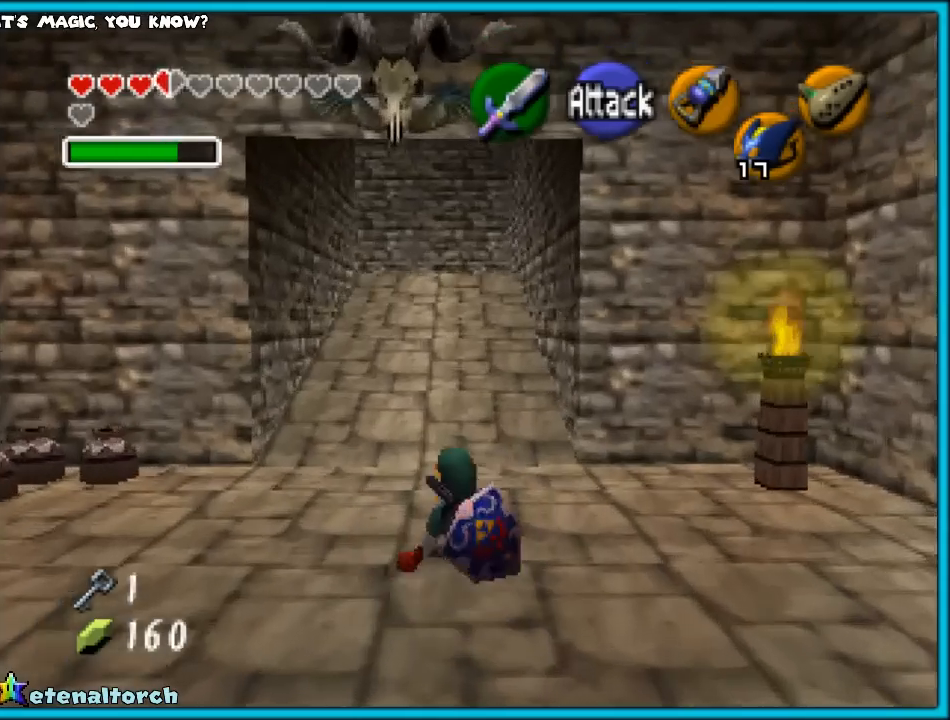
{"buttons": [], "left_stick": "up", "events": [[117, "A", "down"], [267, "A", "up"], [300, "A", "down"], [400, "A", "up"]]}
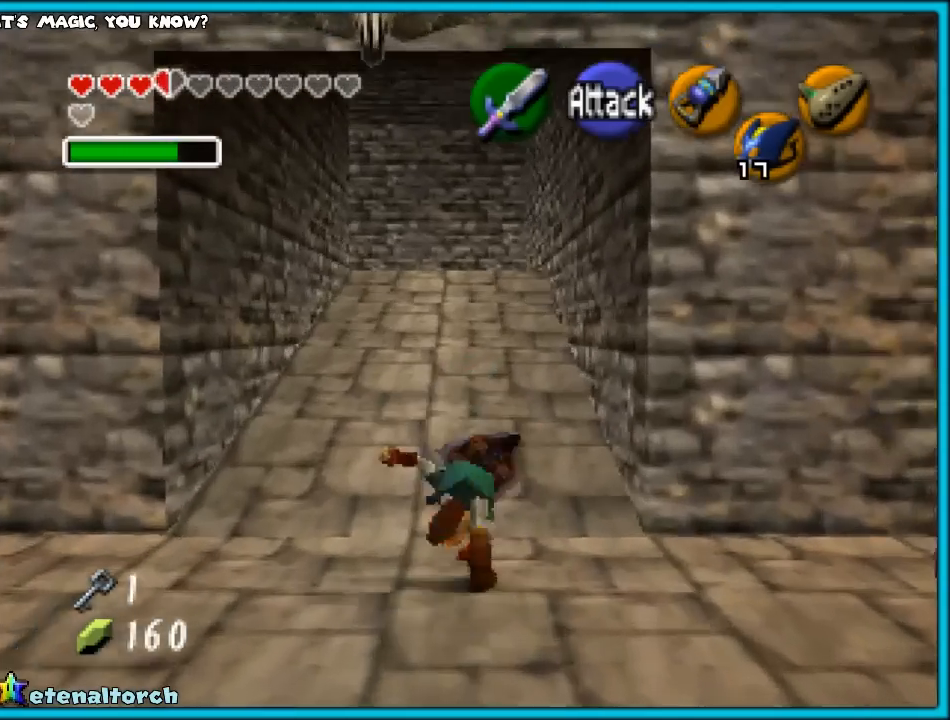
{"buttons": ["A"], "left_stick": "up", "events": [[433, "A", "down"]]}
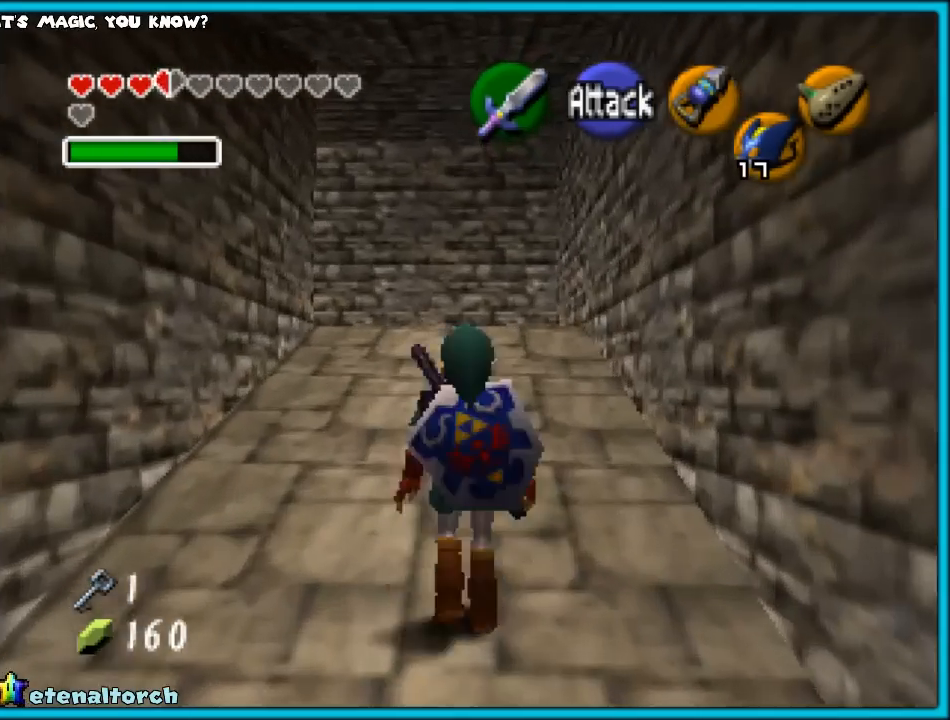
{"buttons": [], "left_stick": "up", "events": [[150, "A", "up"]]}
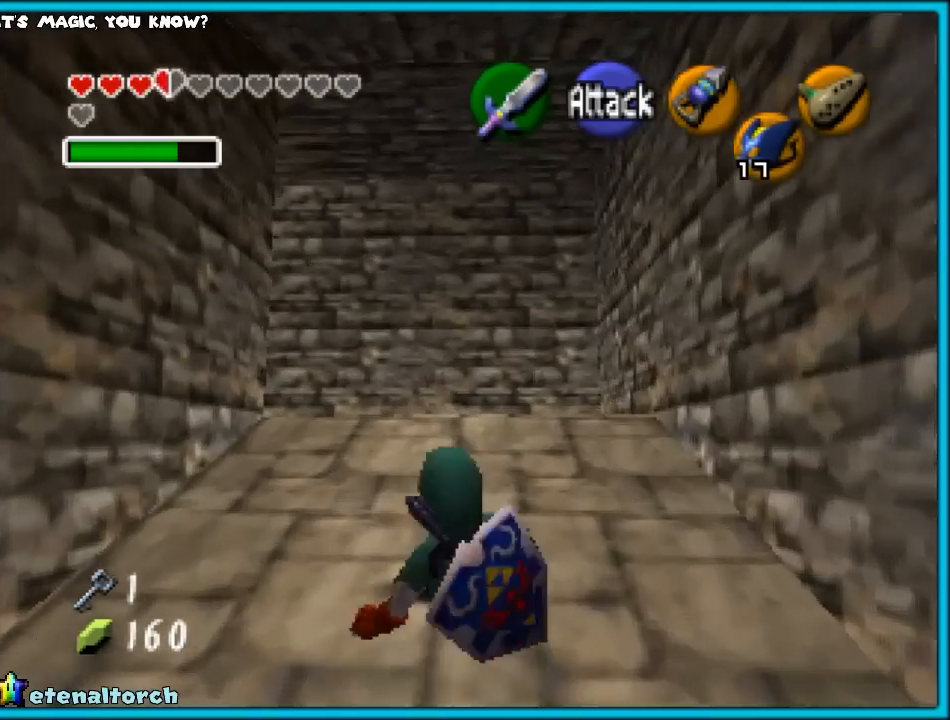
{"buttons": [], "left_stick": "up", "events": []}
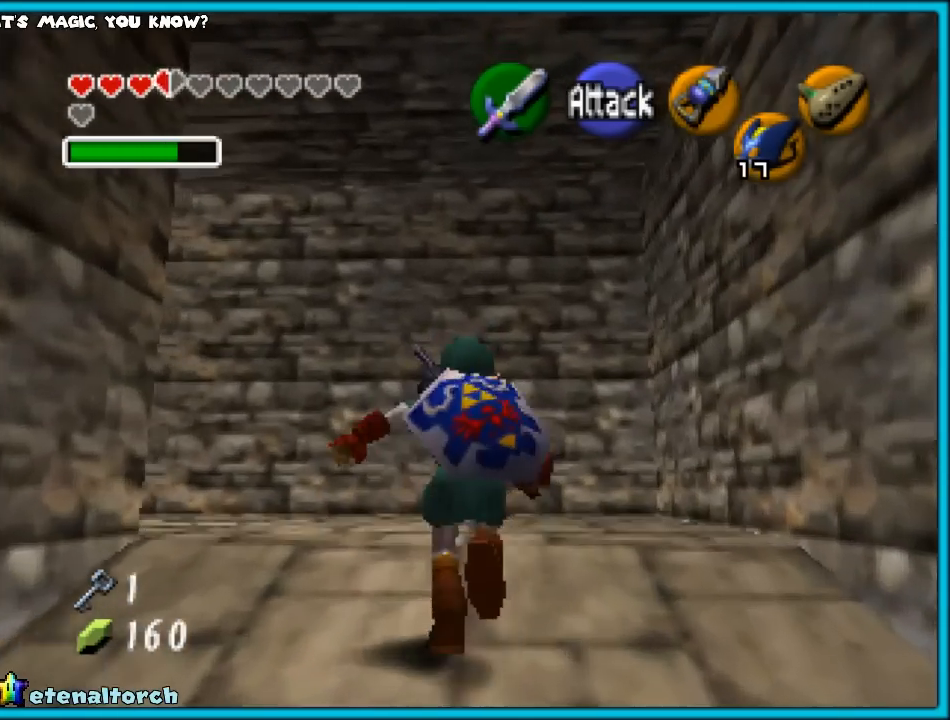
{"buttons": ["A", "Z"], "left_stick": "left", "events": [[267, "Z", "down"], [350, "A", "down"], [350, "left_stick", "left"], [433, "A", "up"], [500, "A", "down"]]}
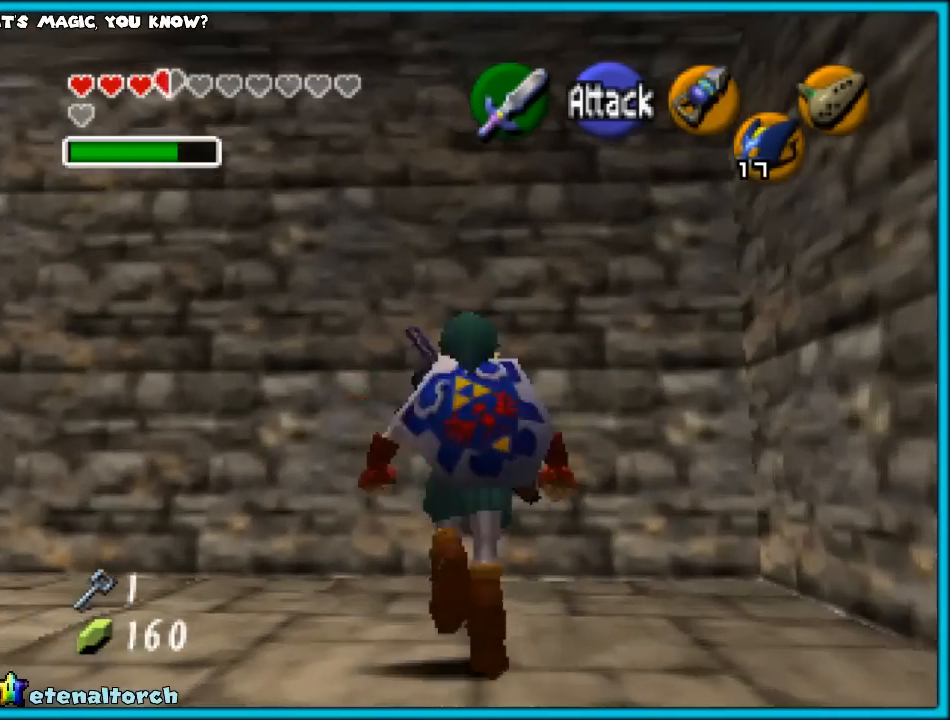
{"buttons": ["A", "Z"], "left_stick": "left", "events": [[67, "A", "up"], [150, "A", "down"], [183, "A", "up"], [283, "A", "down"], [317, "A", "up"], [367, "A", "down"], [433, "A", "up"], [500, "A", "down"]]}
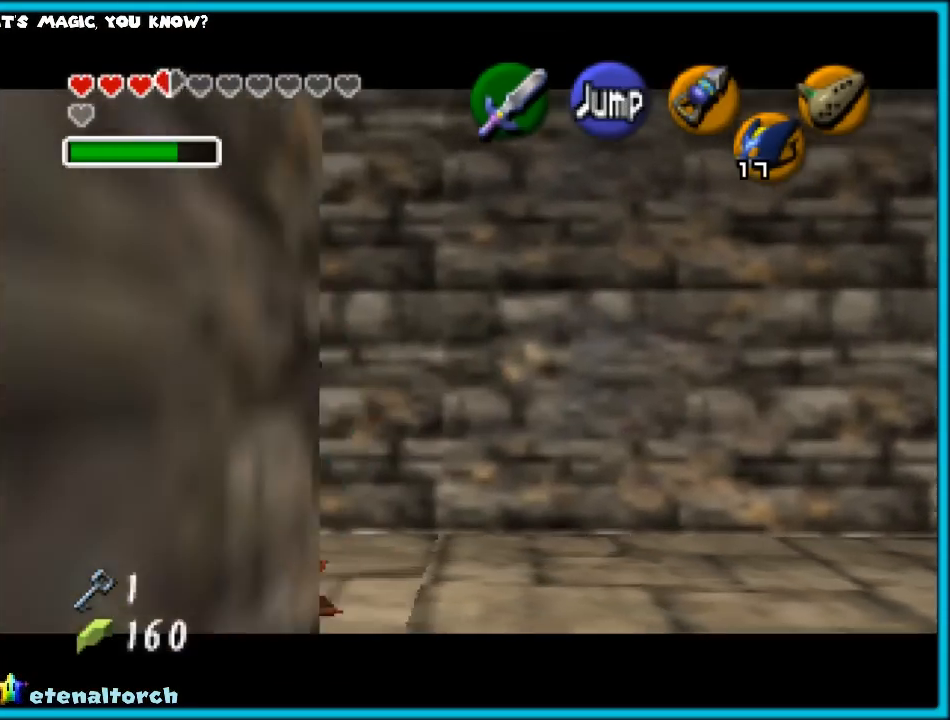
{"buttons": ["Z"], "left_stick": "left", "events": [[83, "A", "up"], [117, "A", "down"], [233, "A", "up"], [250, "A", "down"], [300, "A", "up"], [400, "A", "down"], [450, "A", "up"]]}
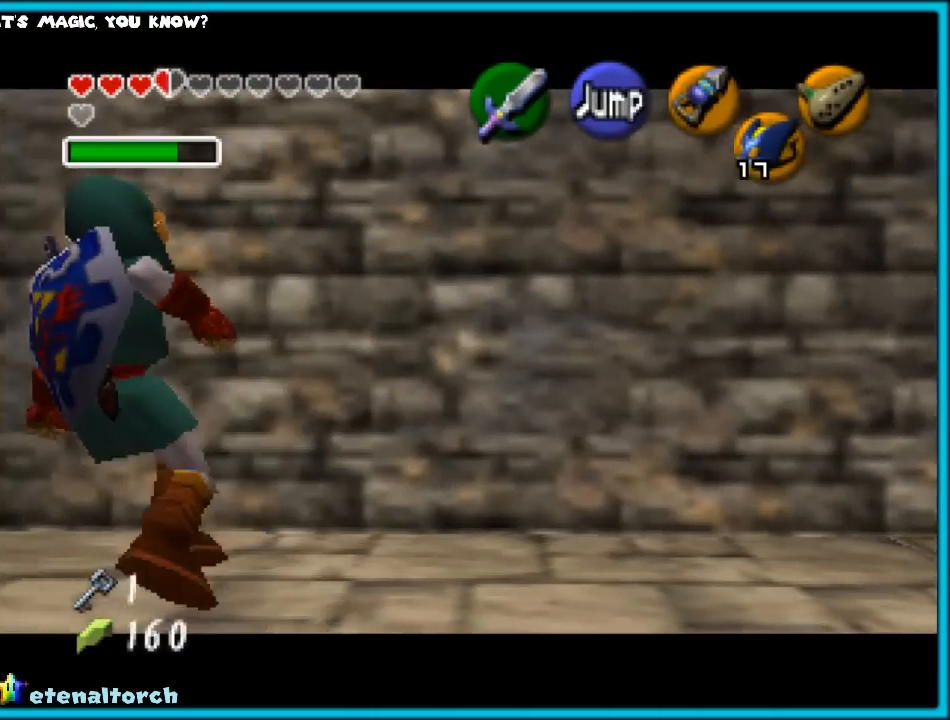
{"buttons": ["Z"], "left_stick": "left", "events": [[17, "A", "down"], [83, "A", "up"], [150, "A", "down"], [200, "A", "up"], [283, "A", "down"], [333, "A", "up"], [417, "A", "down"], [483, "A", "up"]]}
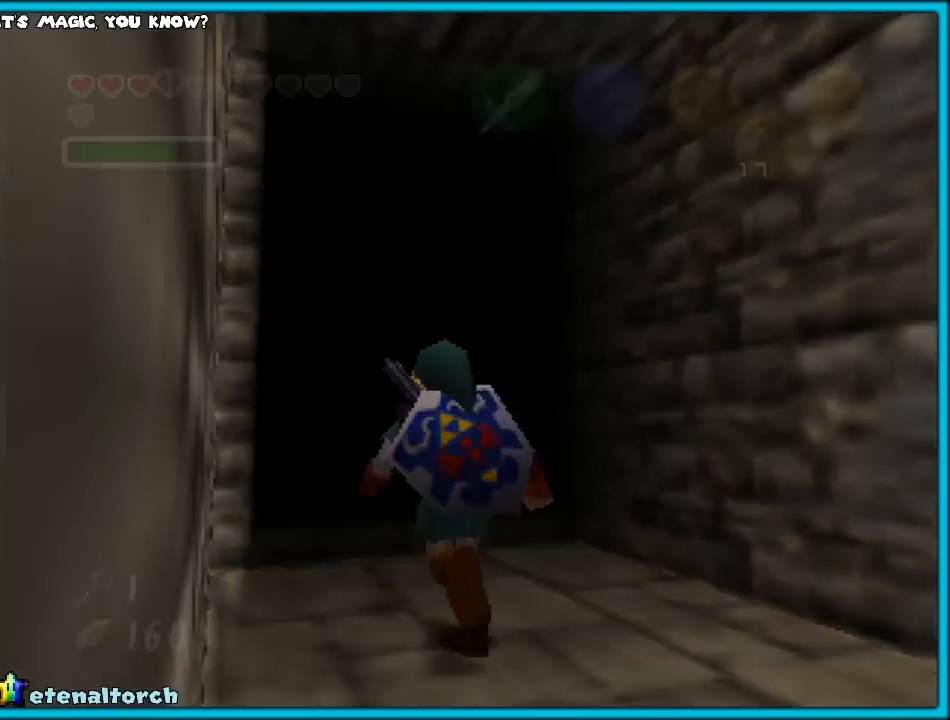
{"buttons": [], "left_stick": "up", "events": [[50, "A", "down"], [150, "Z", "up"], [150, "left_stick", "center"], [167, "A", "up"], [383, "left_stick", "up"]]}
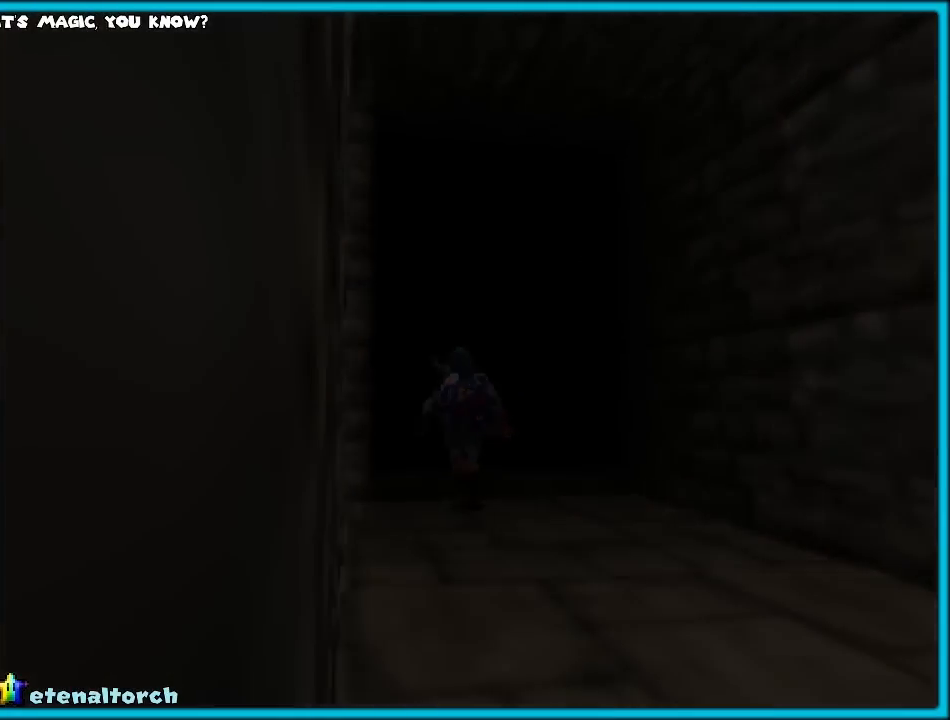
{"buttons": [], "left_stick": "up", "events": []}
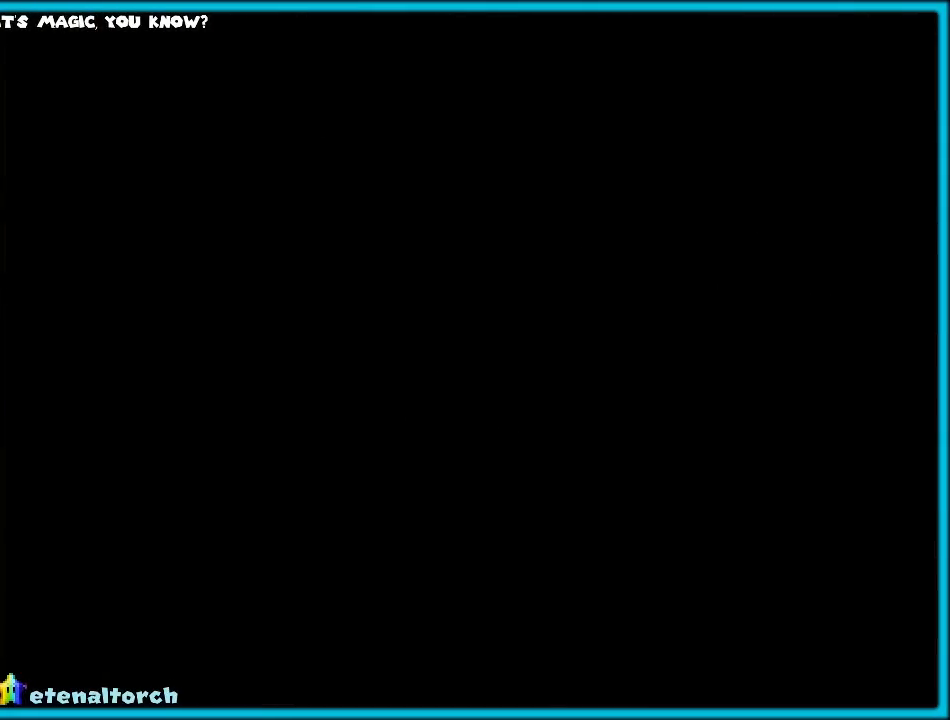
{"buttons": [], "left_stick": "up", "events": []}
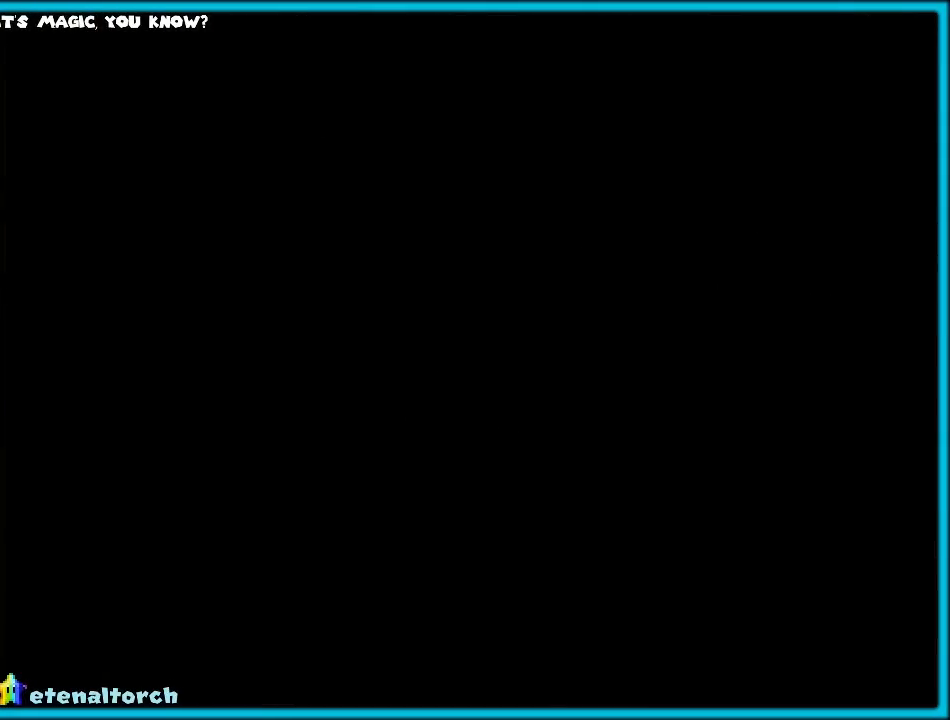
{"buttons": [], "left_stick": "center", "events": [[17, "left_stick", "center"]]}
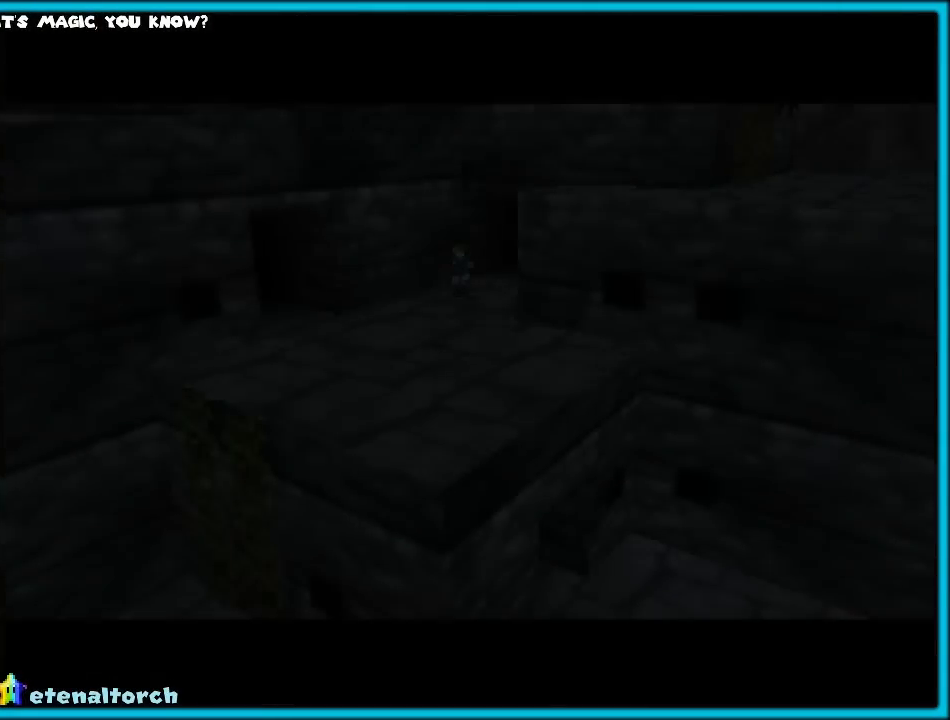
{"buttons": [], "left_stick": "down", "events": [[283, "left_stick", "down"]]}
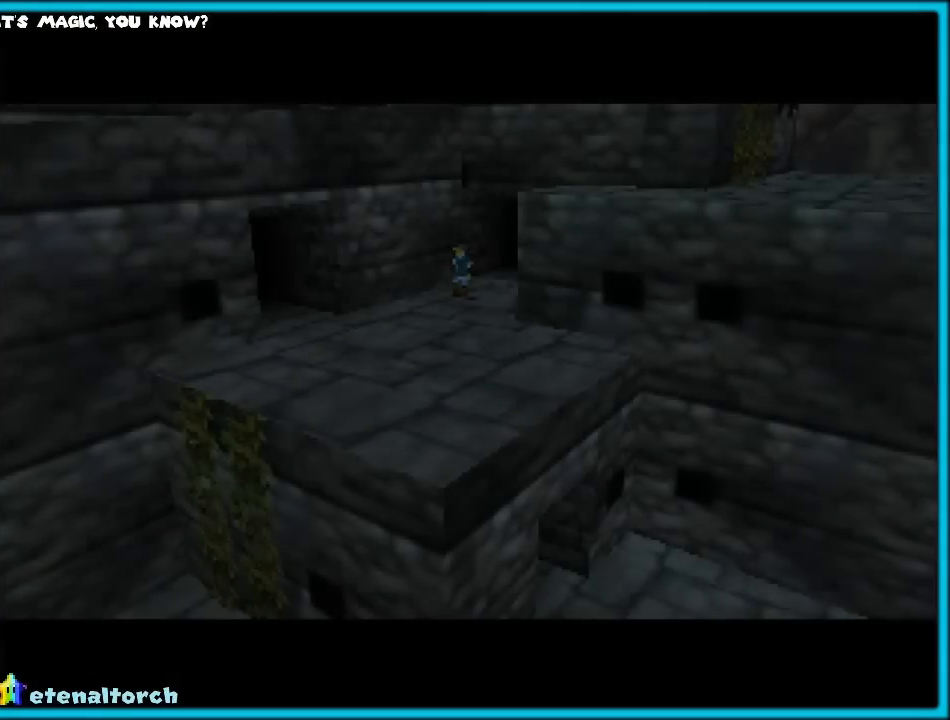
{"buttons": [], "left_stick": "down", "events": []}
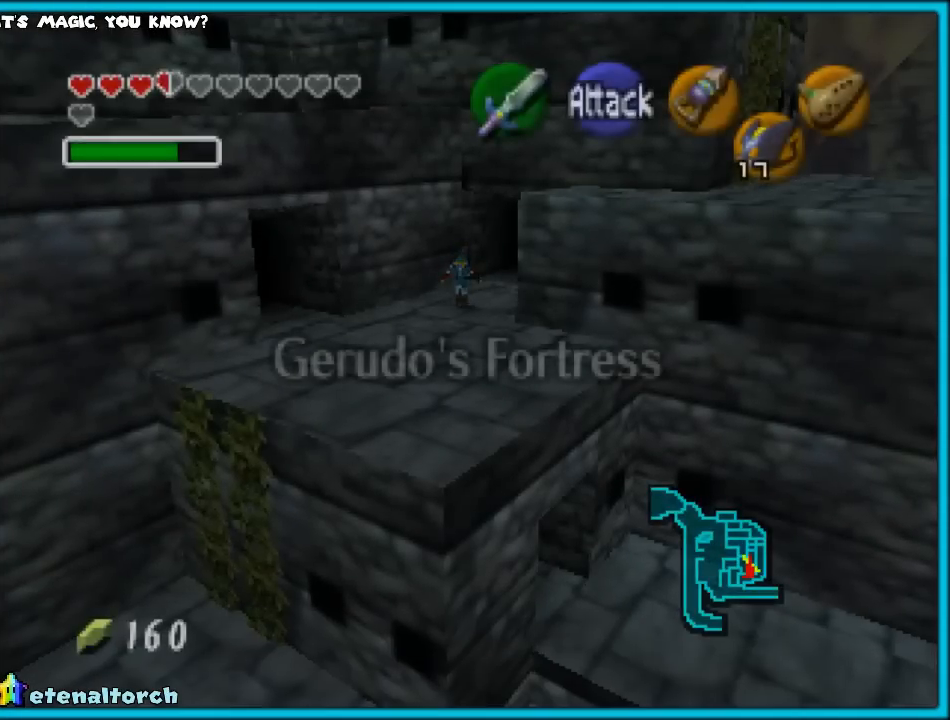
{"buttons": [], "left_stick": "down", "events": [[150, "A", "down"], [200, "A", "up"]]}
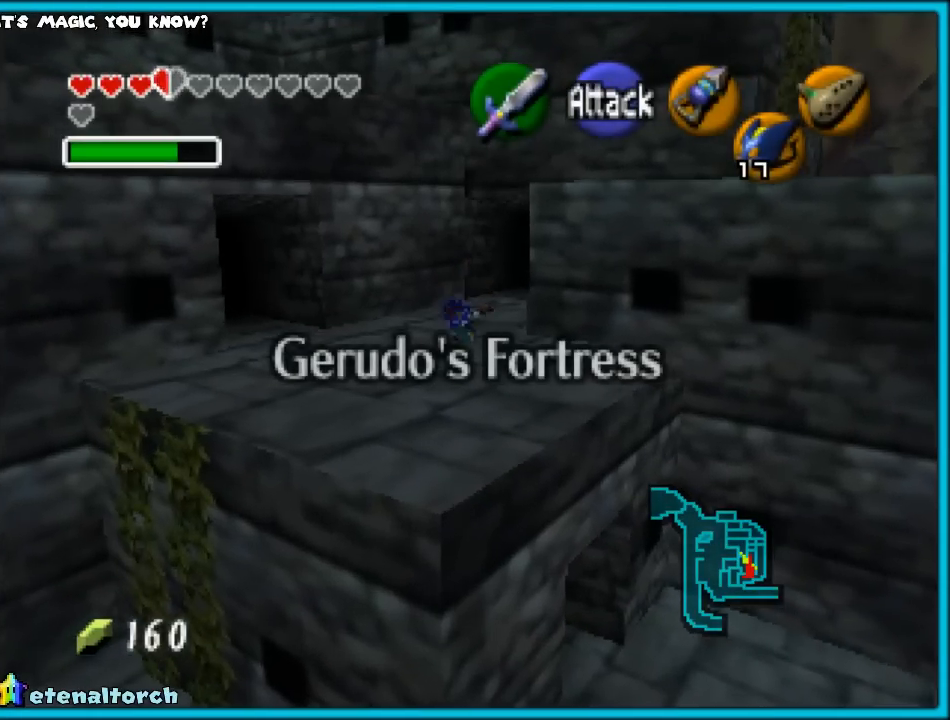
{"buttons": [], "left_stick": "up-right", "events": [[167, "left_stick", "center"], [450, "left_stick", "up-right"]]}
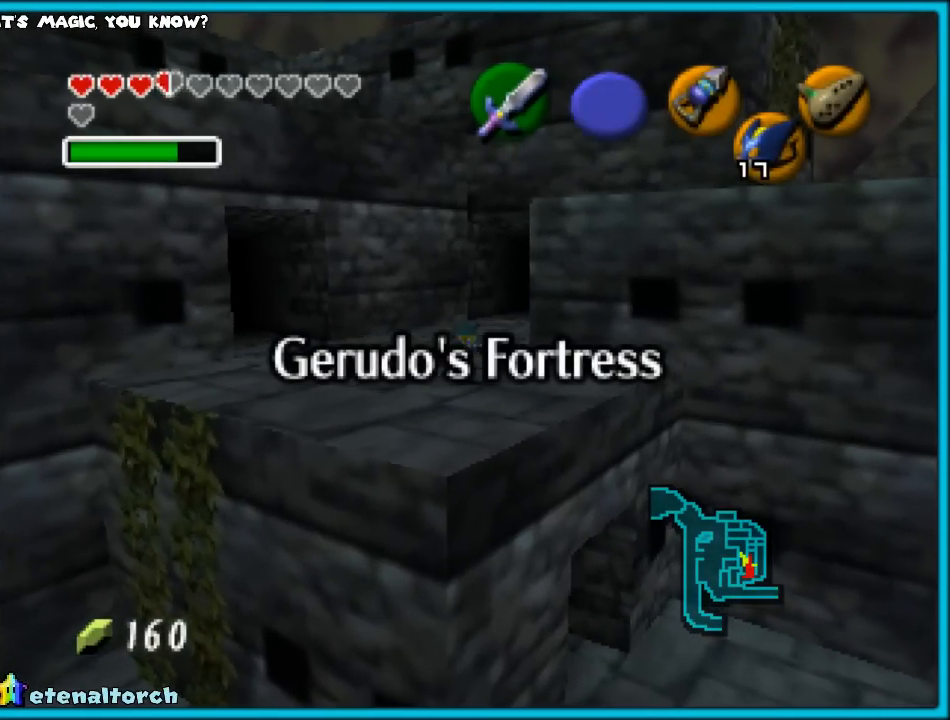
{"buttons": [], "left_stick": "center", "events": [[50, "left_stick", "center"], [83, "Z", "down"], [217, "Z", "up"]]}